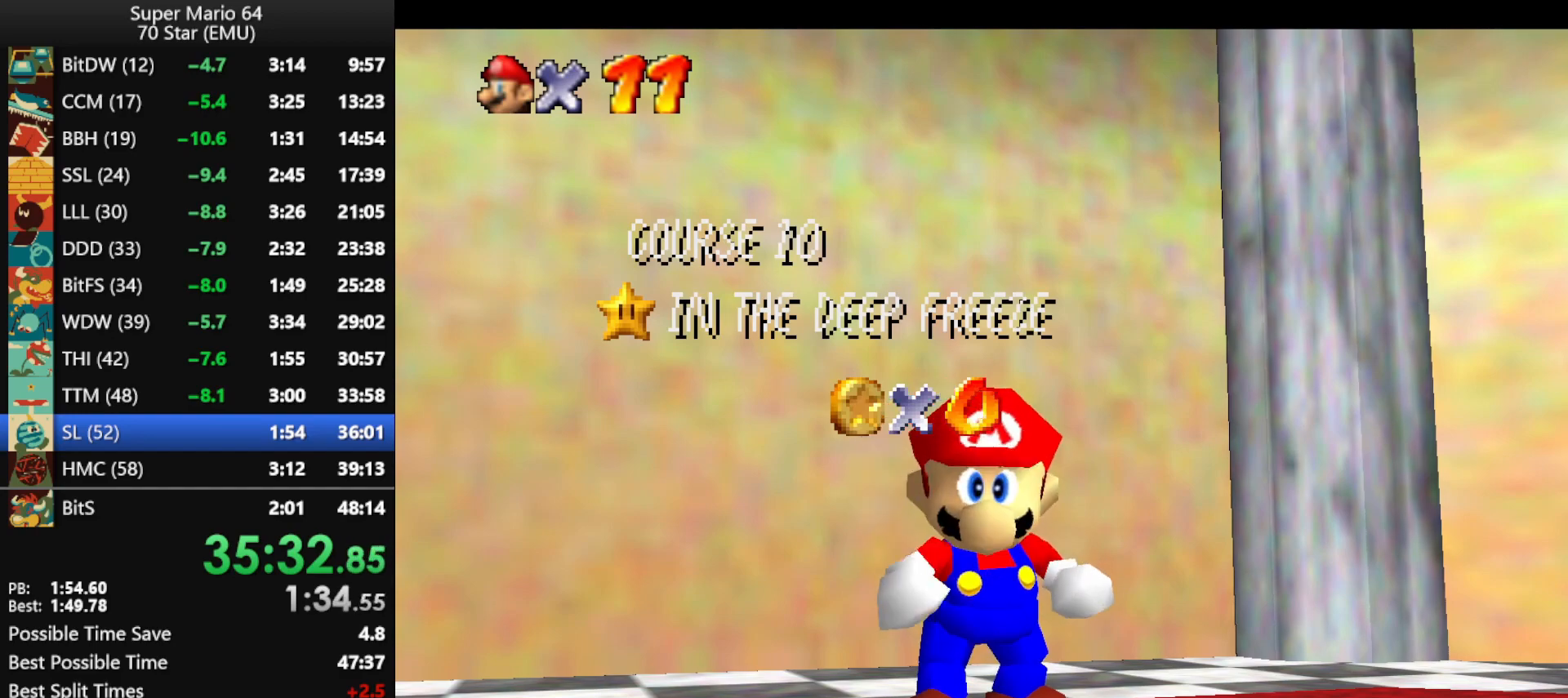
Gameplay with a controller (Nintendo layout); each line is a JSON object with the inputs held at the frame after it. "events" lists button and stick changes between this image and that frame as [ms after this image, input, new state], when the widget could be followed in between. Not read: L1 L3 R1 R3.
{"buttons": [], "left_stick": "down", "events": [[367, "left_stick", "down"]]}
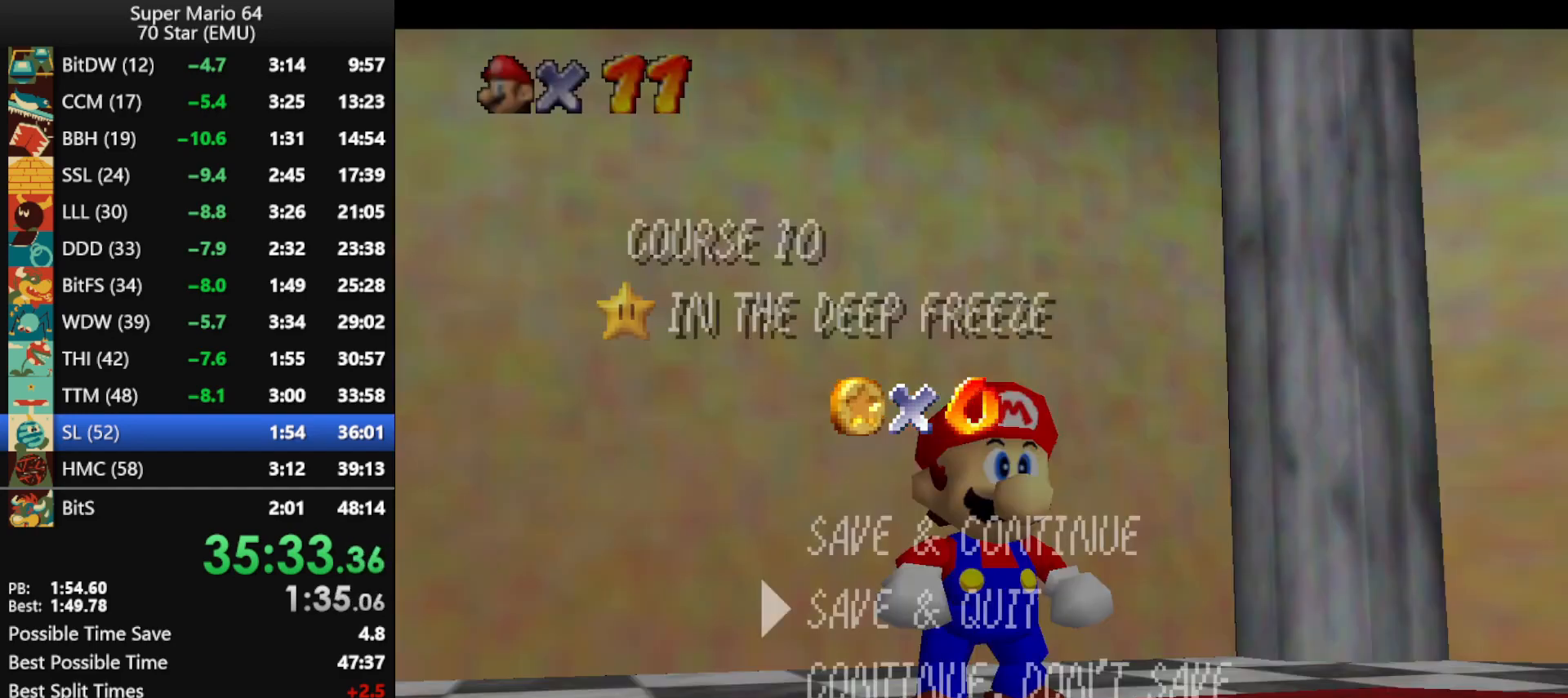
{"buttons": [], "left_stick": "up-left", "events": [[133, "A", "down"], [133, "left_stick", "center"], [233, "A", "up"], [333, "left_stick", "up"], [400, "left_stick", "up-left"]]}
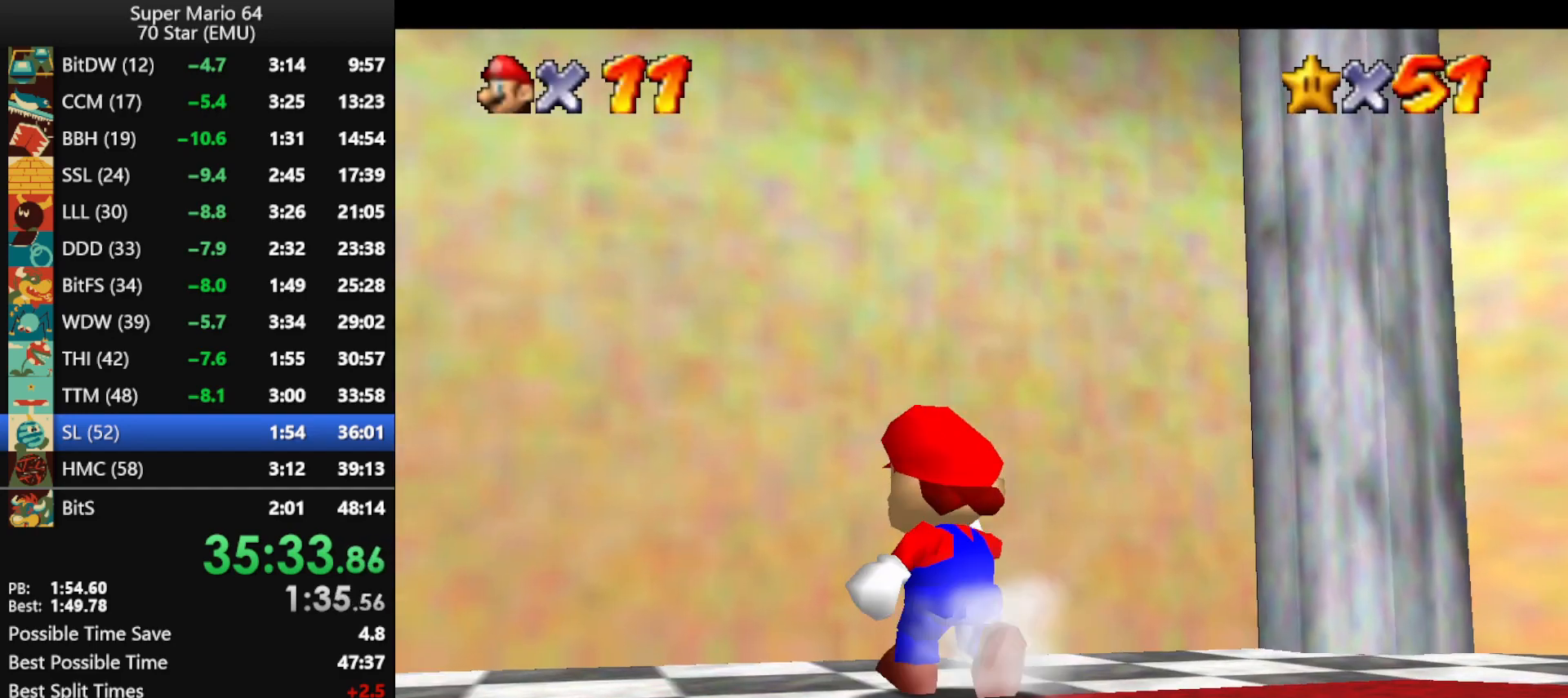
{"buttons": ["Z"], "left_stick": "up-left", "events": [[67, "Z", "down"], [167, "A", "down"], [433, "A", "up"]]}
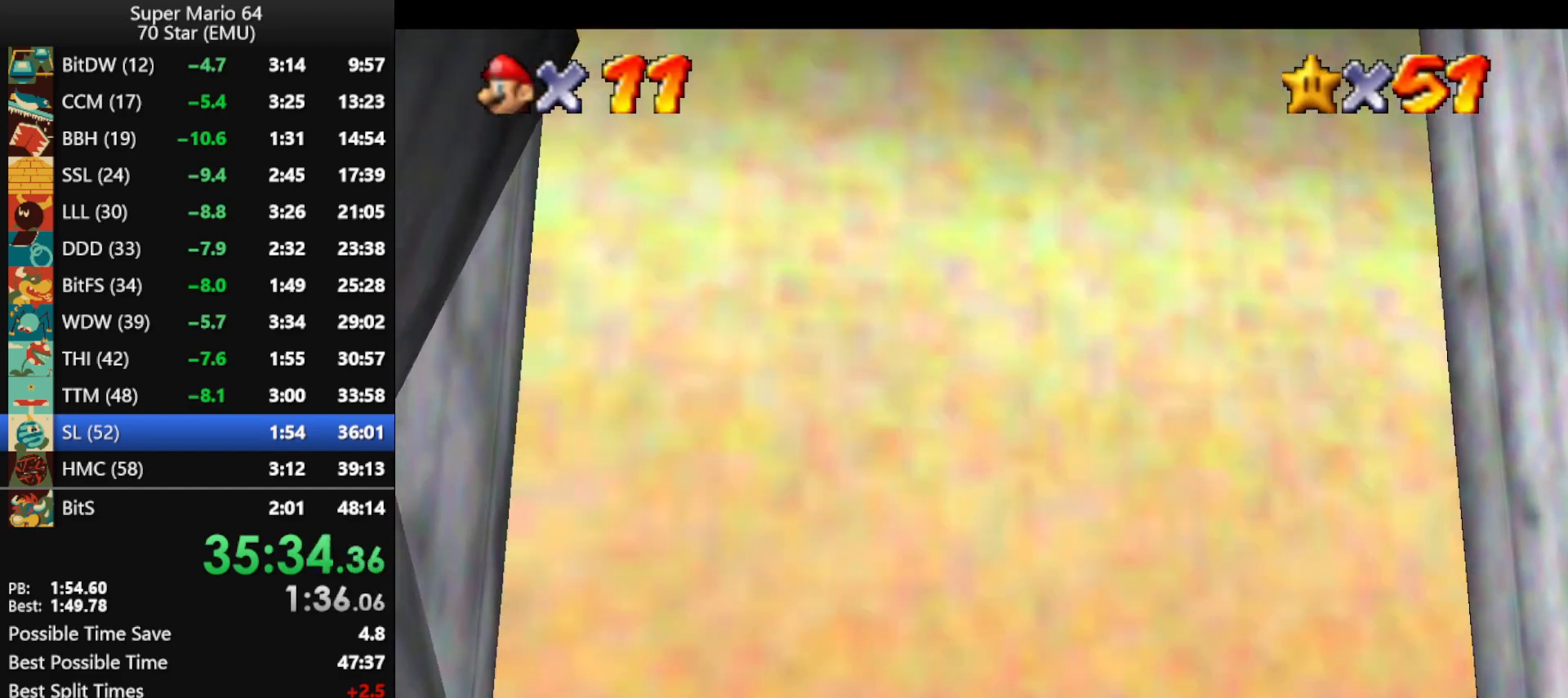
{"buttons": [], "left_stick": "center", "events": [[33, "B", "down"], [33, "Z", "up"], [33, "left_stick", "center"], [167, "B", "up"], [200, "B", "down"], [300, "B", "up"], [367, "B", "down"], [467, "B", "up"]]}
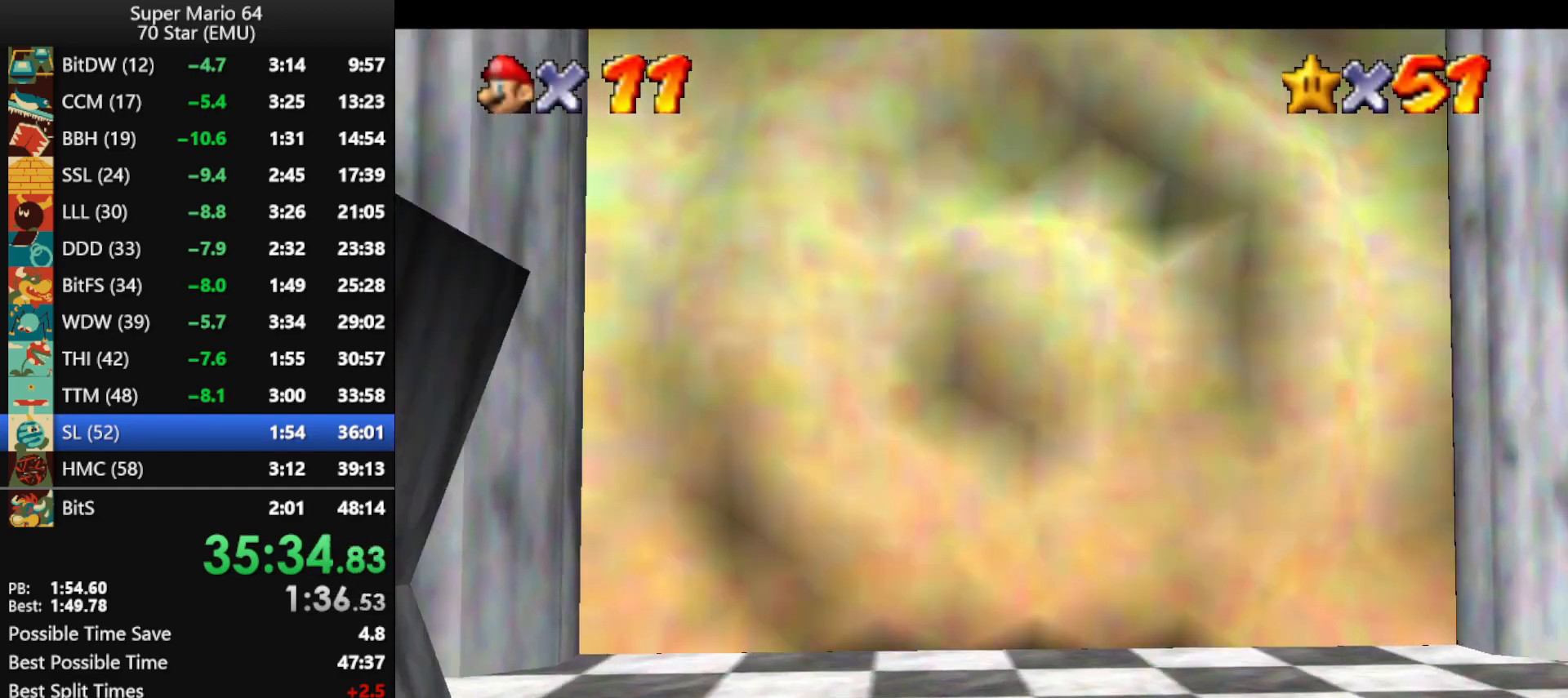
{"buttons": [], "left_stick": "center", "events": [[67, "B", "down"], [133, "B", "up"], [200, "B", "down"], [333, "B", "up"], [400, "B", "down"], [500, "B", "up"]]}
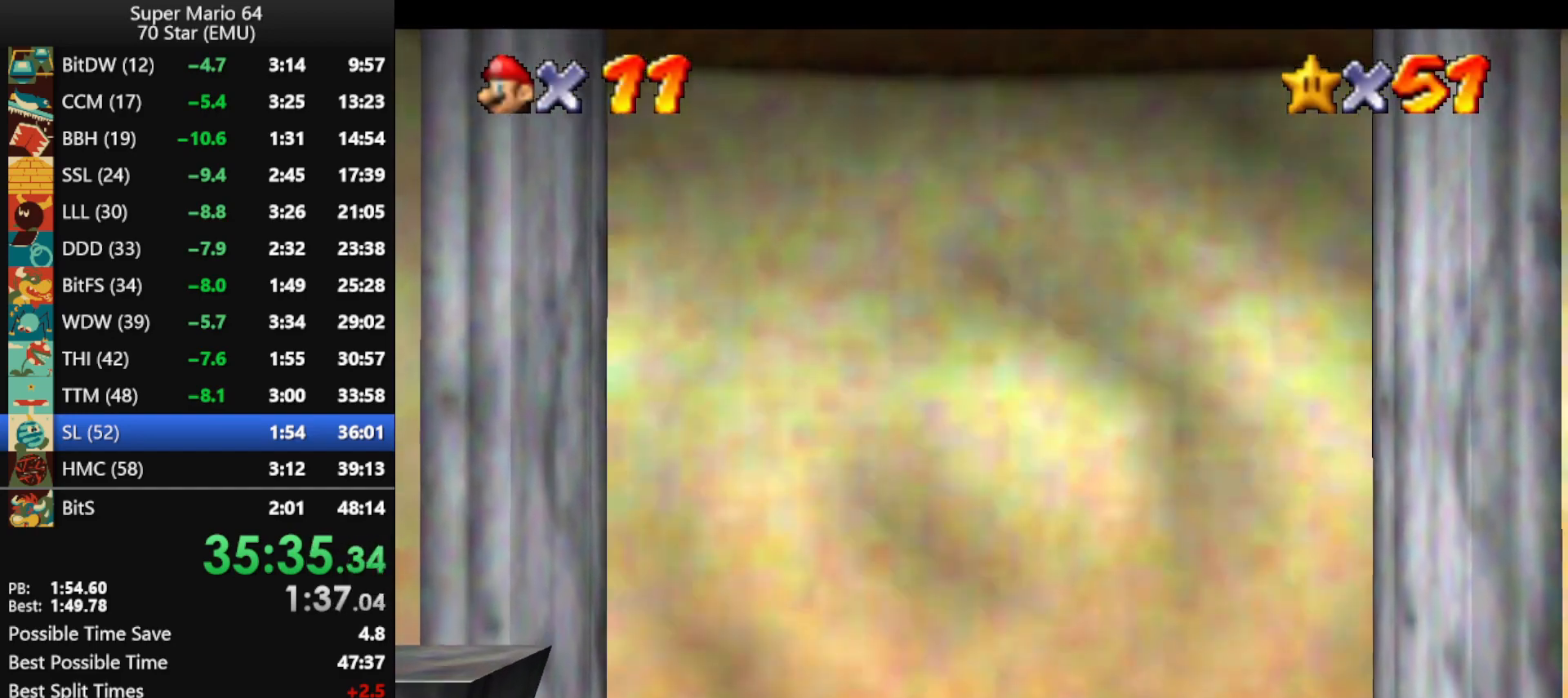
{"buttons": [], "left_stick": "center", "events": [[67, "B", "down"], [167, "B", "up"], [233, "B", "down"], [367, "B", "up"], [400, "B", "down"], [500, "B", "up"]]}
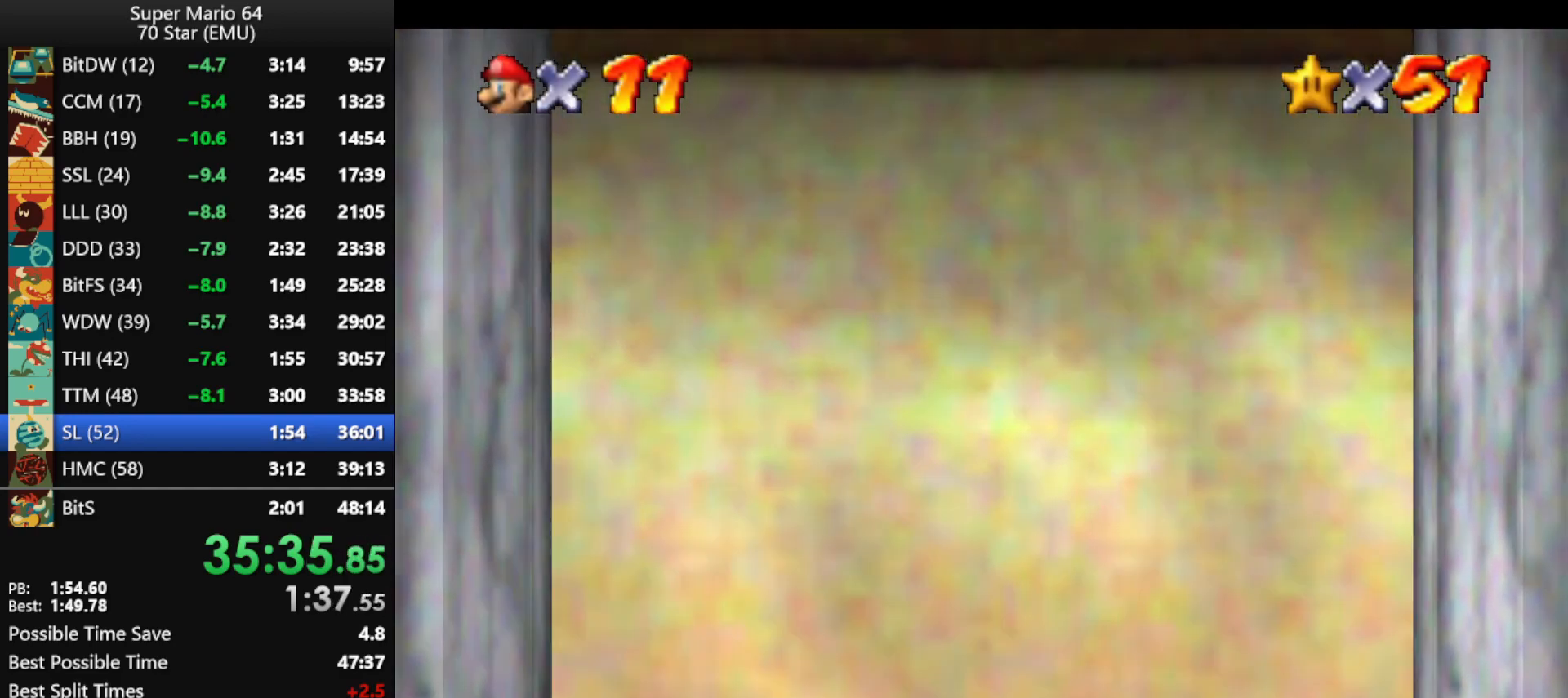
{"buttons": [], "left_stick": "center", "events": [[67, "B", "down"], [167, "B", "up"], [267, "B", "down"], [333, "B", "up"], [433, "B", "down"], [500, "B", "up"]]}
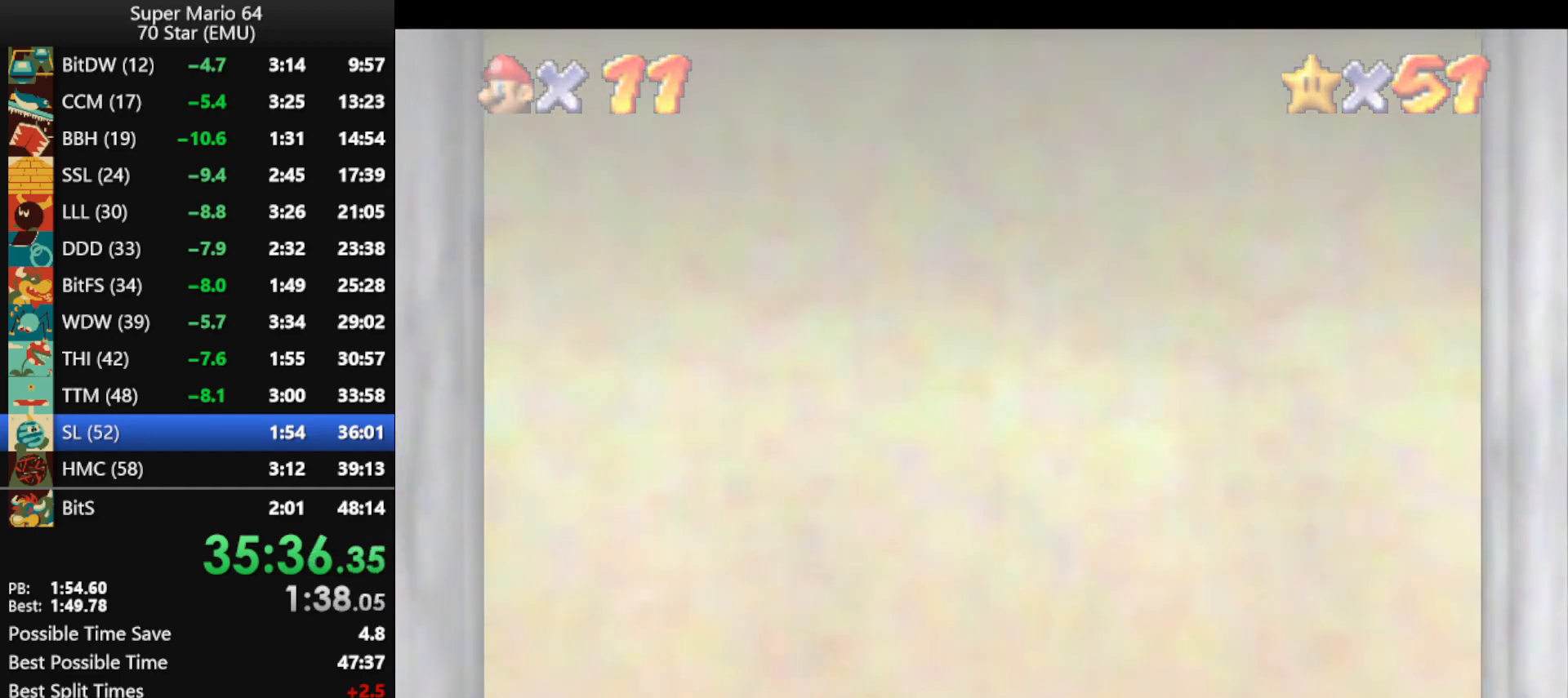
{"buttons": ["B"], "left_stick": "center", "events": [[133, "B", "down"], [200, "B", "up"], [300, "B", "down"], [367, "B", "up"], [467, "B", "down"]]}
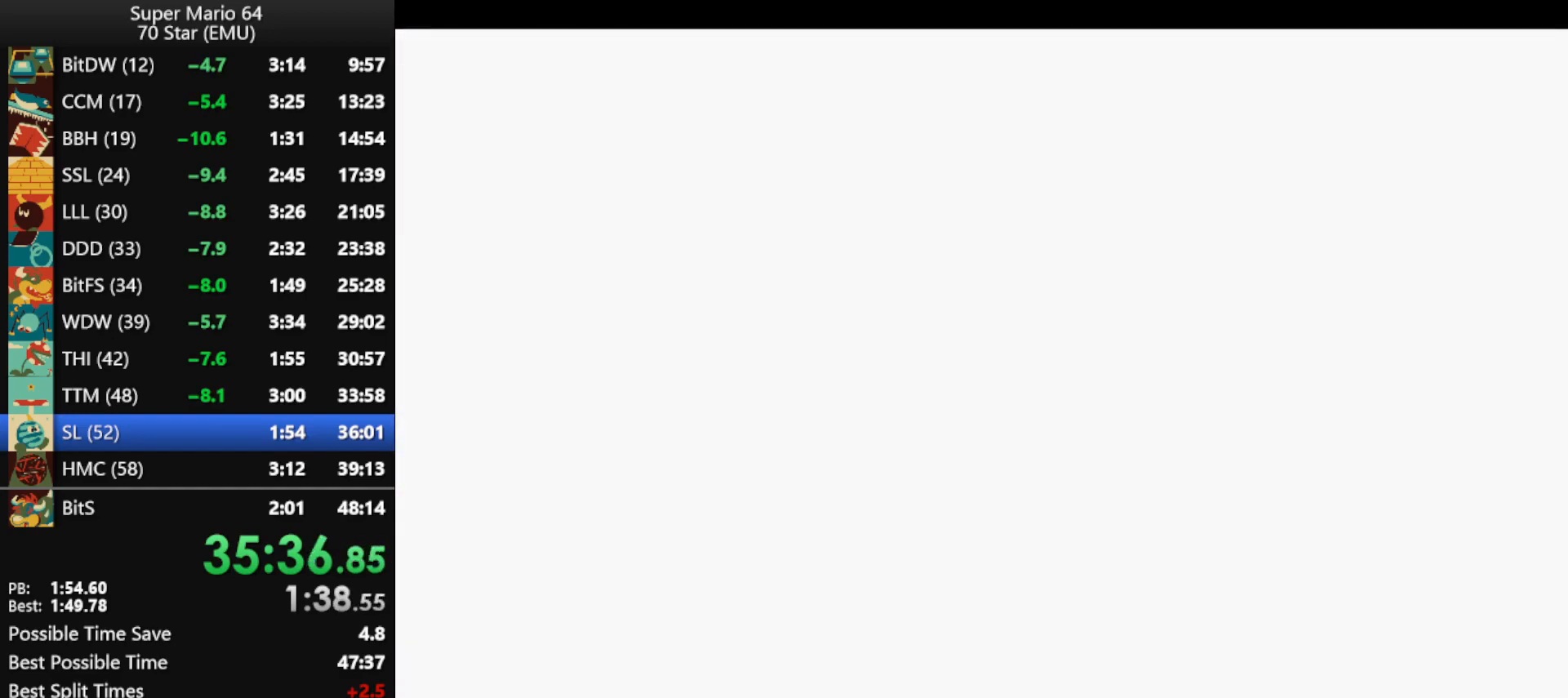
{"buttons": ["B"], "left_stick": "center", "events": [[67, "B", "up"], [133, "B", "down"], [200, "B", "up"], [300, "B", "down"], [367, "B", "up"], [467, "B", "down"]]}
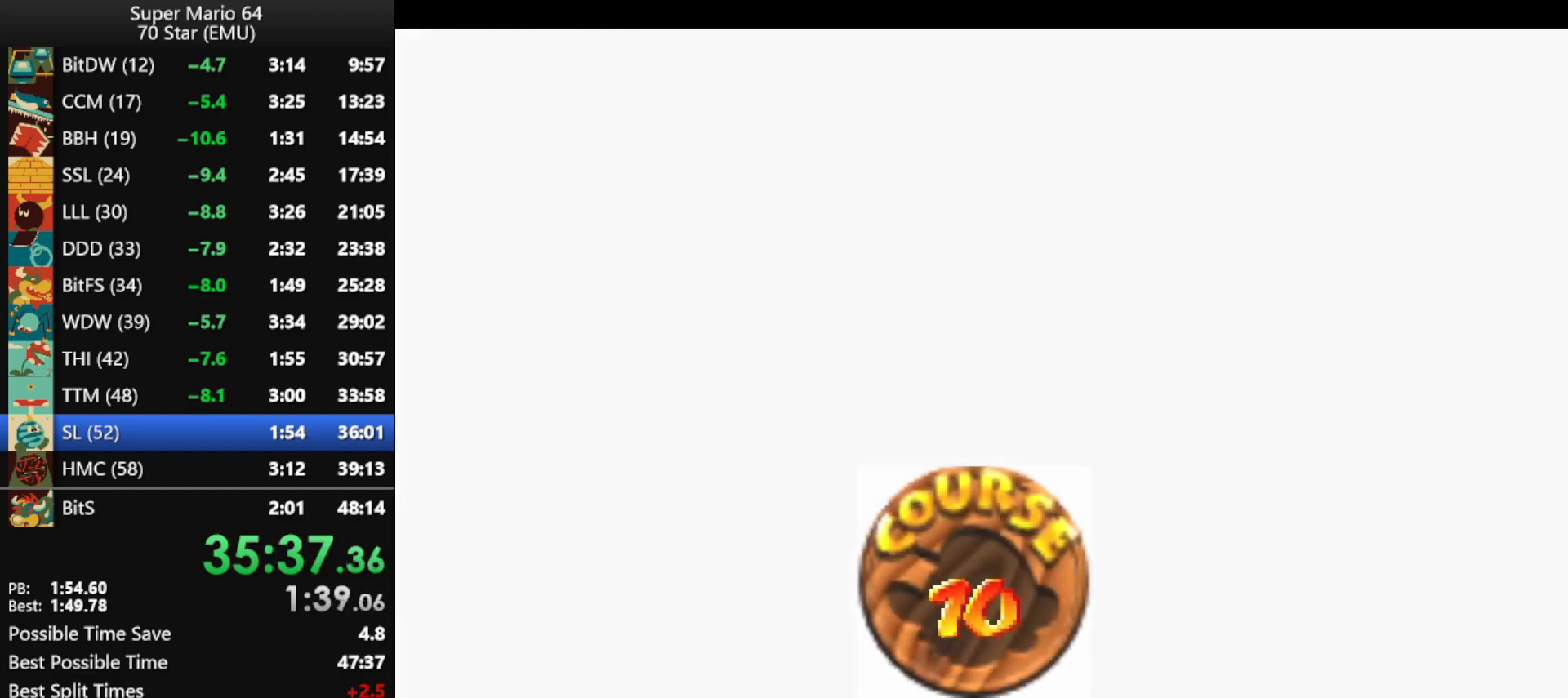
{"buttons": [], "left_stick": "center", "events": [[33, "B", "up"], [300, "B", "down"], [367, "B", "up"], [400, "B", "down"], [467, "B", "up"]]}
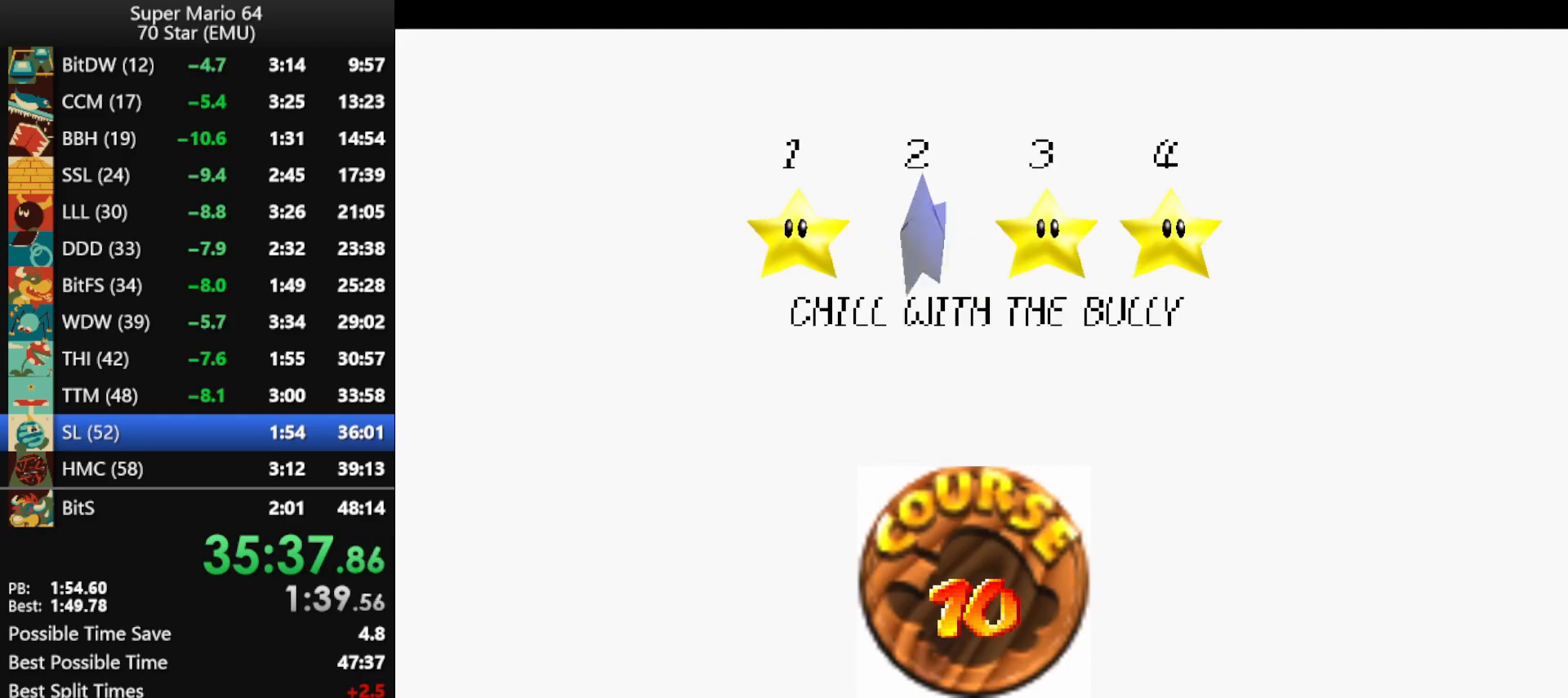
{"buttons": [], "left_stick": "center", "events": [[33, "B", "down"], [100, "B", "up"], [167, "B", "down"], [267, "B", "up"]]}
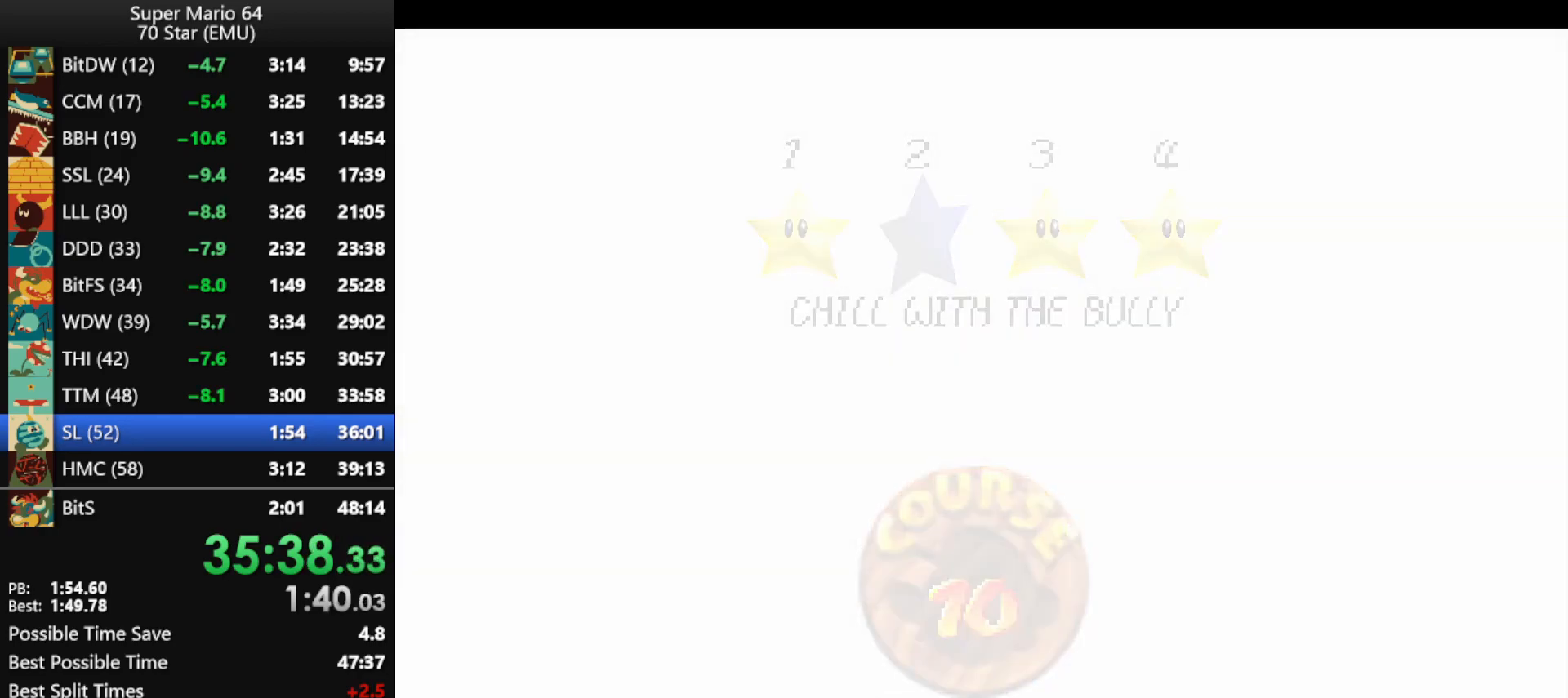
{"buttons": [], "left_stick": "center", "events": []}
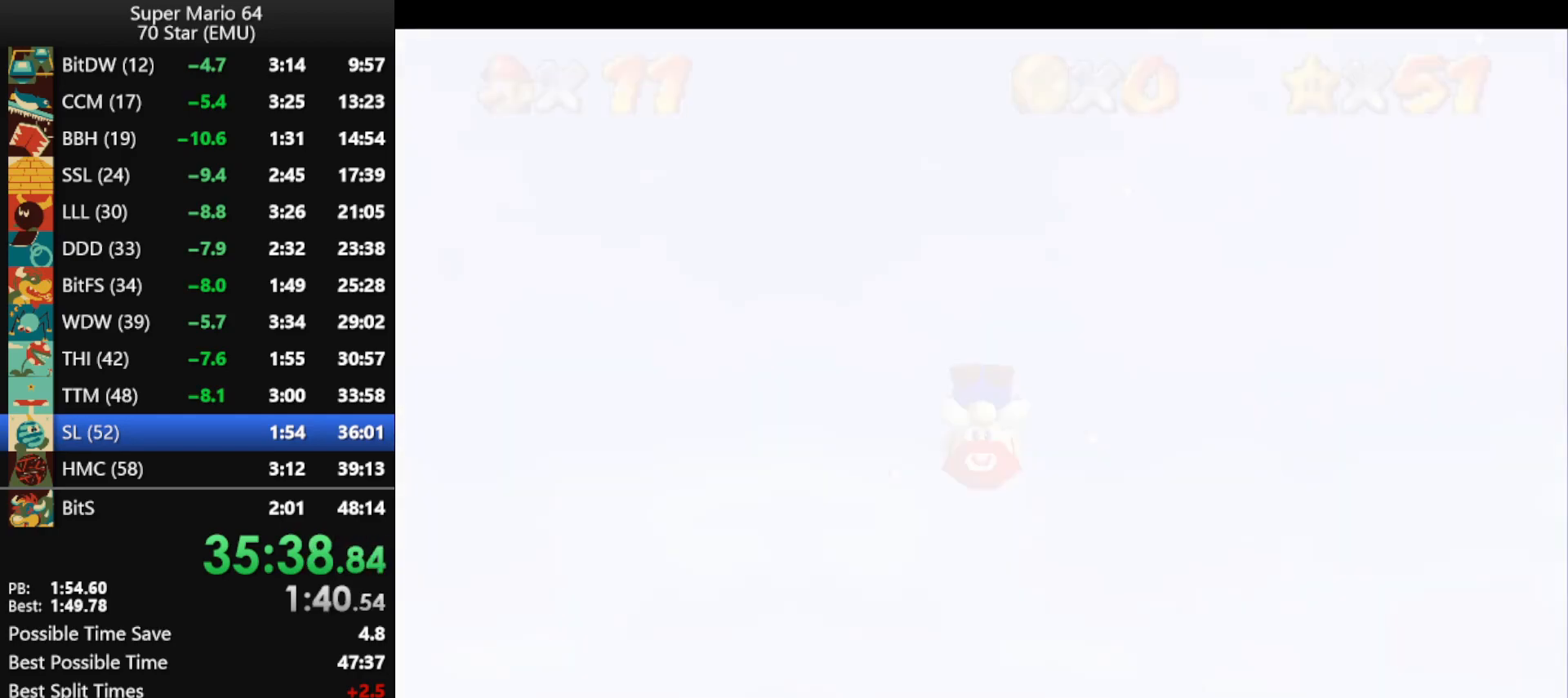
{"buttons": [], "left_stick": "center", "events": []}
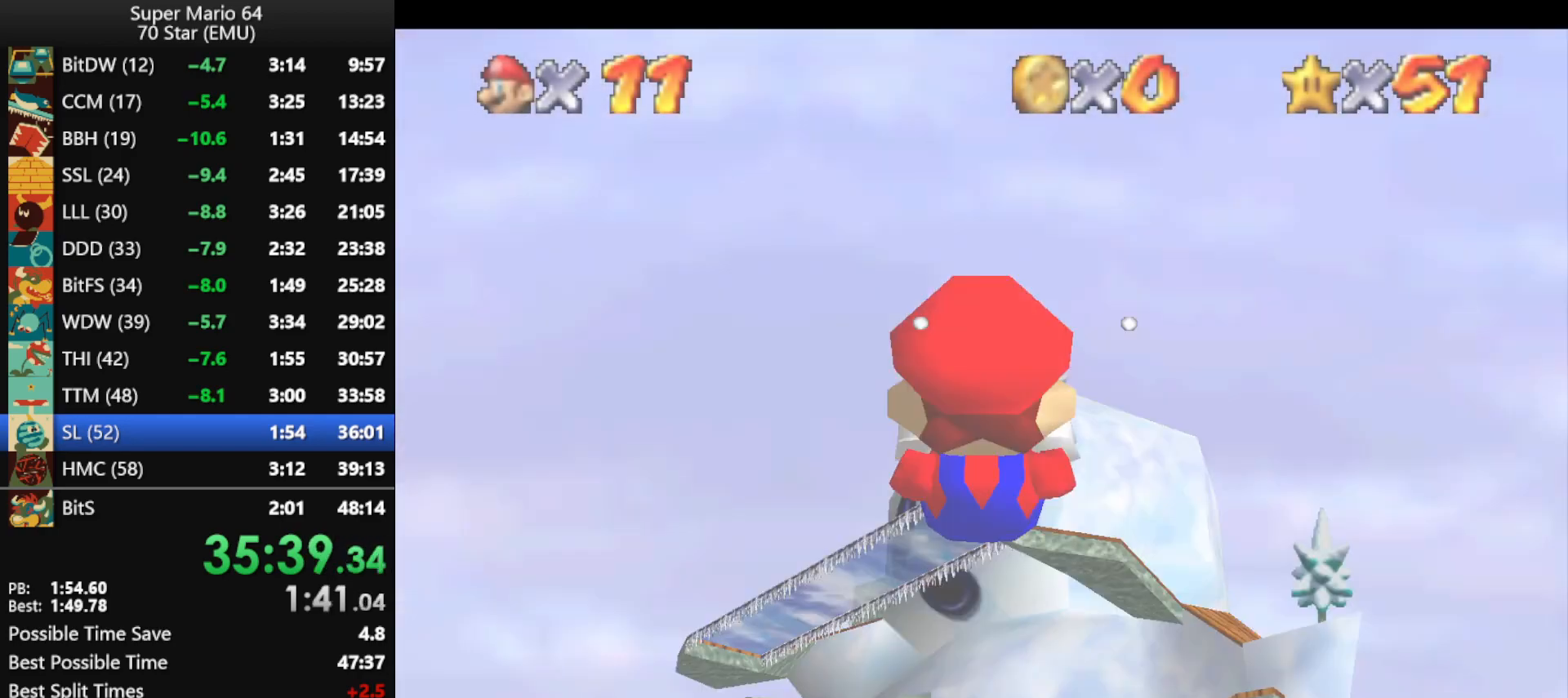
{"buttons": [], "left_stick": "up", "events": [[33, "C_LEFT", "down"], [33, "left_stick", "up"], [133, "C_LEFT", "up"]]}
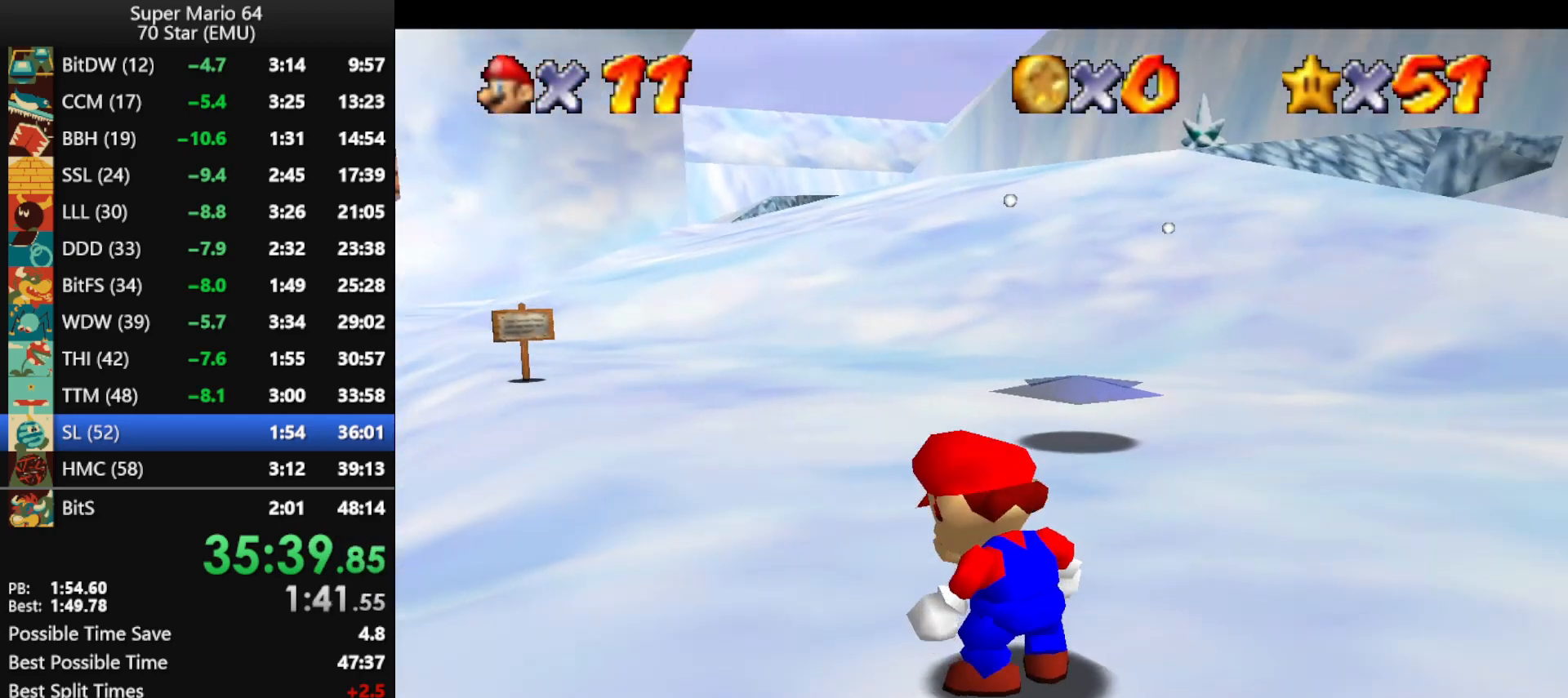
{"buttons": ["A", "Z"], "left_stick": "up", "events": [[433, "Z", "down"], [467, "A", "down"]]}
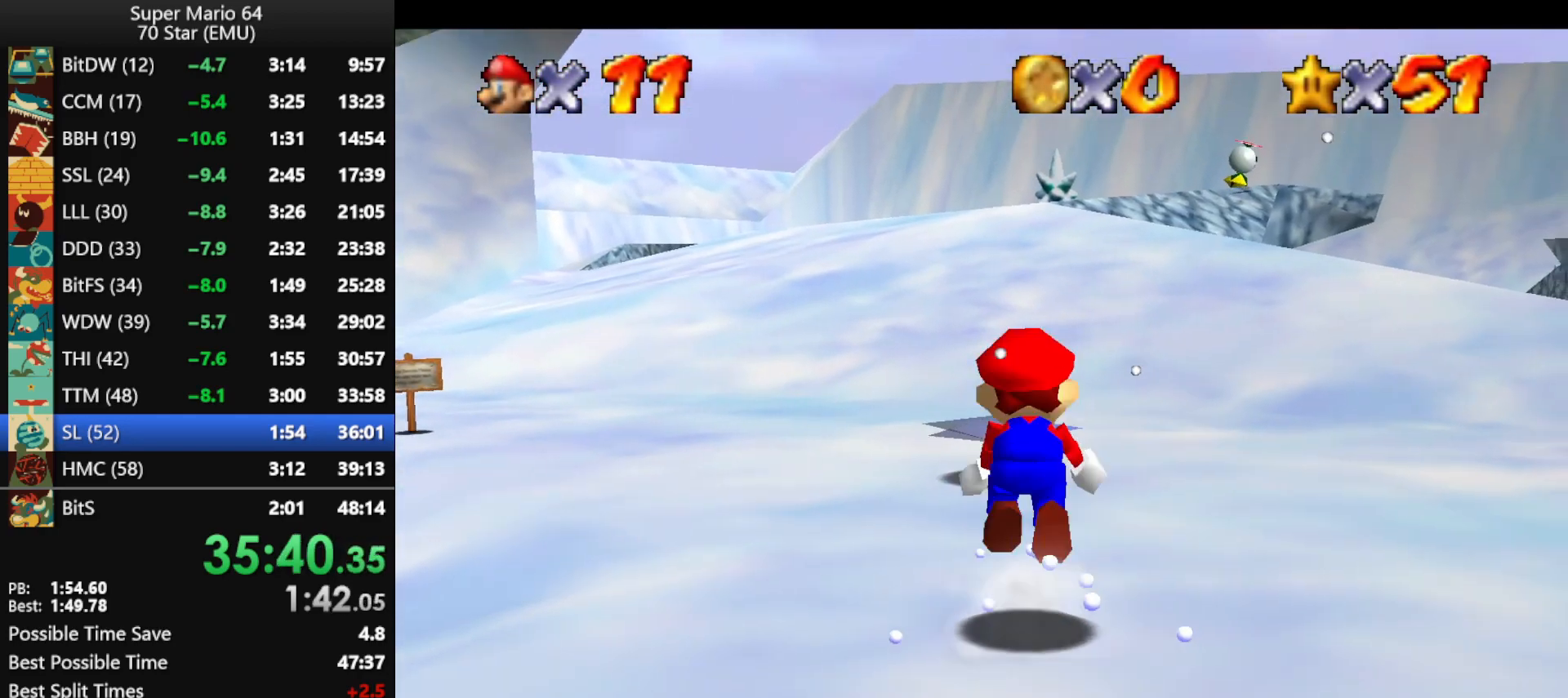
{"buttons": [], "left_stick": "up", "events": [[67, "C_DOWN", "down"], [233, "Z", "up"], [400, "A", "up"], [433, "C_DOWN", "up"]]}
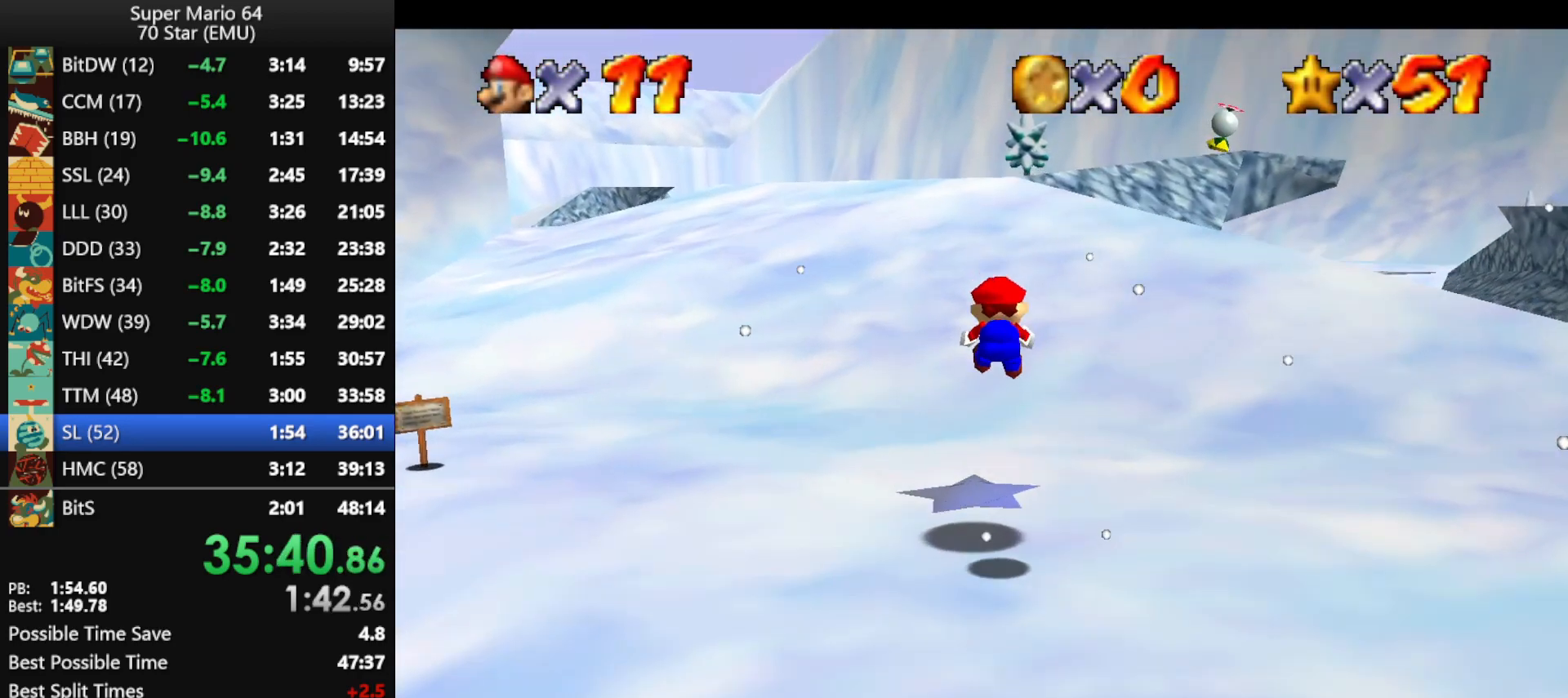
{"buttons": [], "left_stick": "up", "events": []}
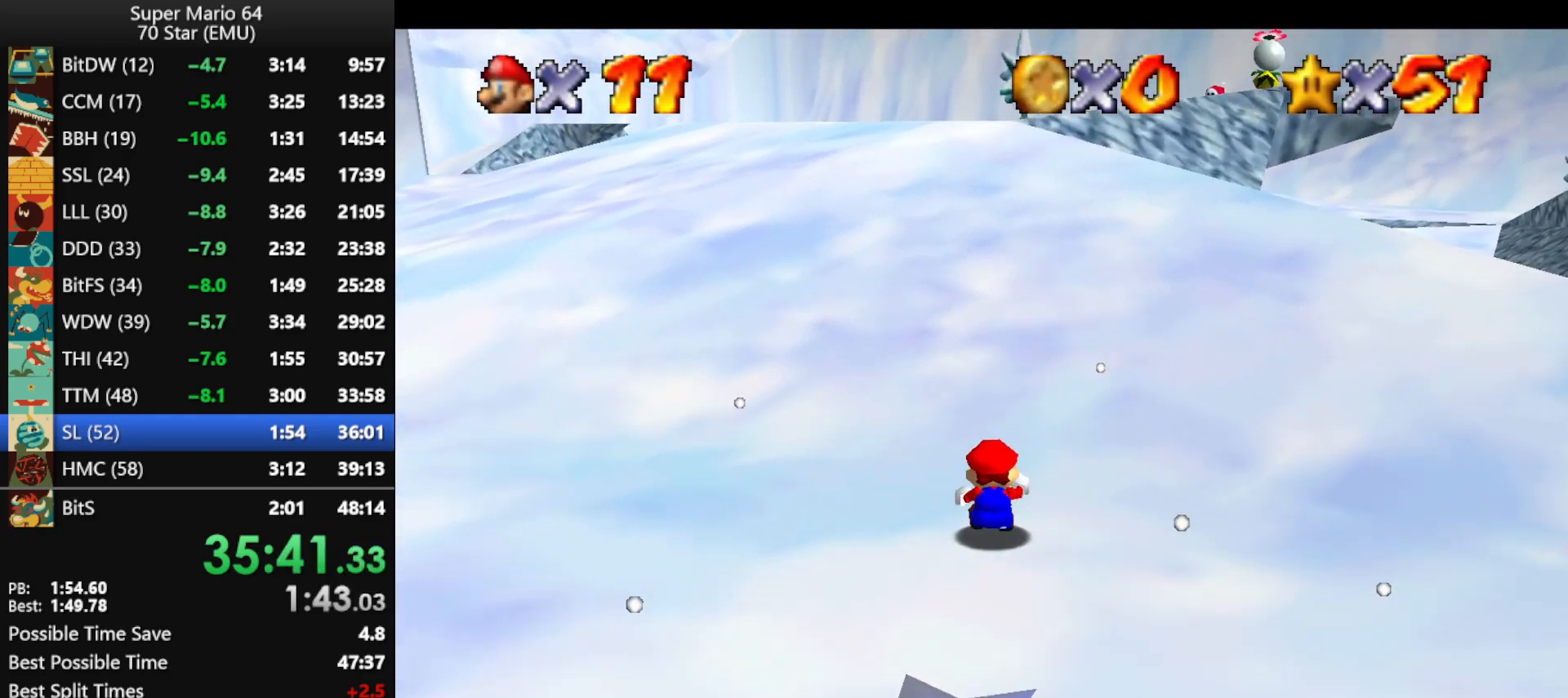
{"buttons": [], "left_stick": "up", "events": [[233, "A", "down"], [233, "B", "down"], [333, "B", "up"], [367, "A", "up"]]}
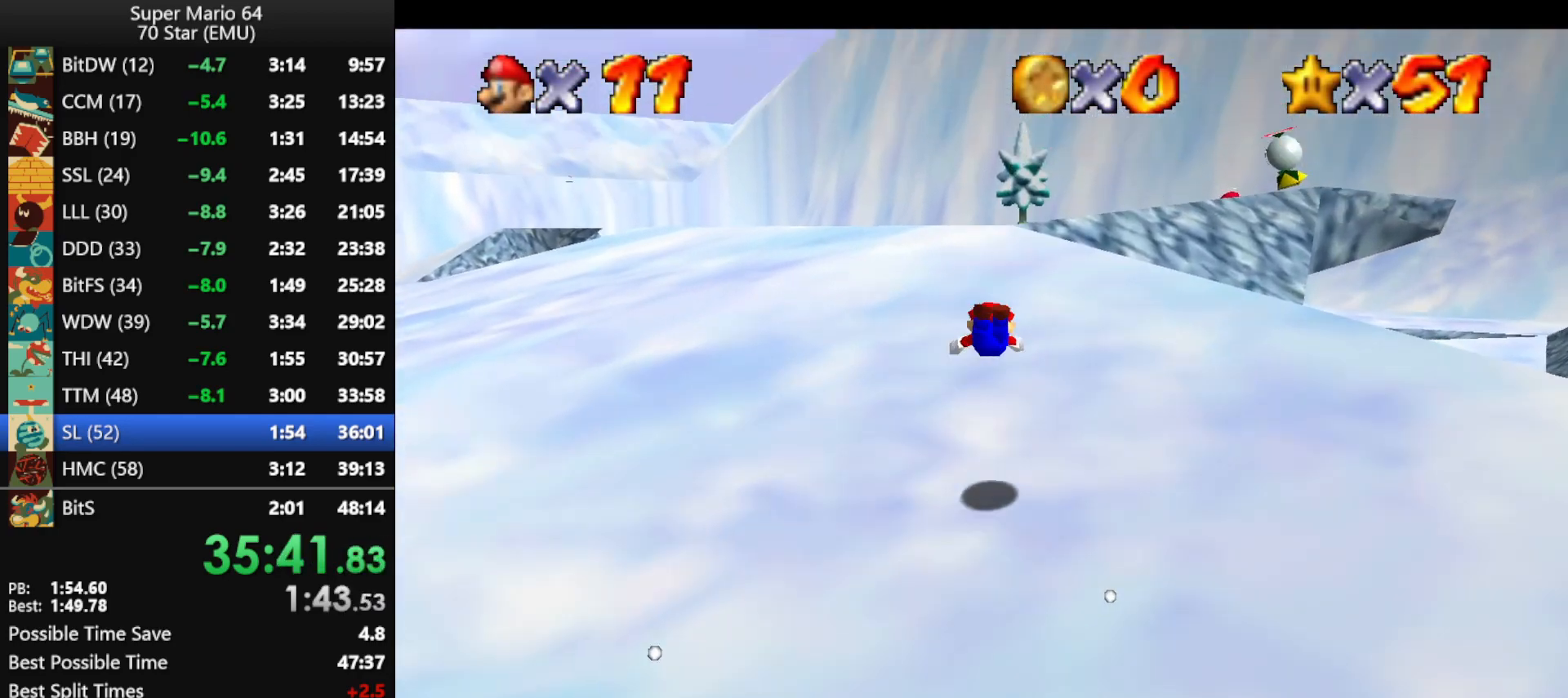
{"buttons": ["A", "B"], "left_stick": "up", "events": [[400, "A", "down"], [400, "B", "down"]]}
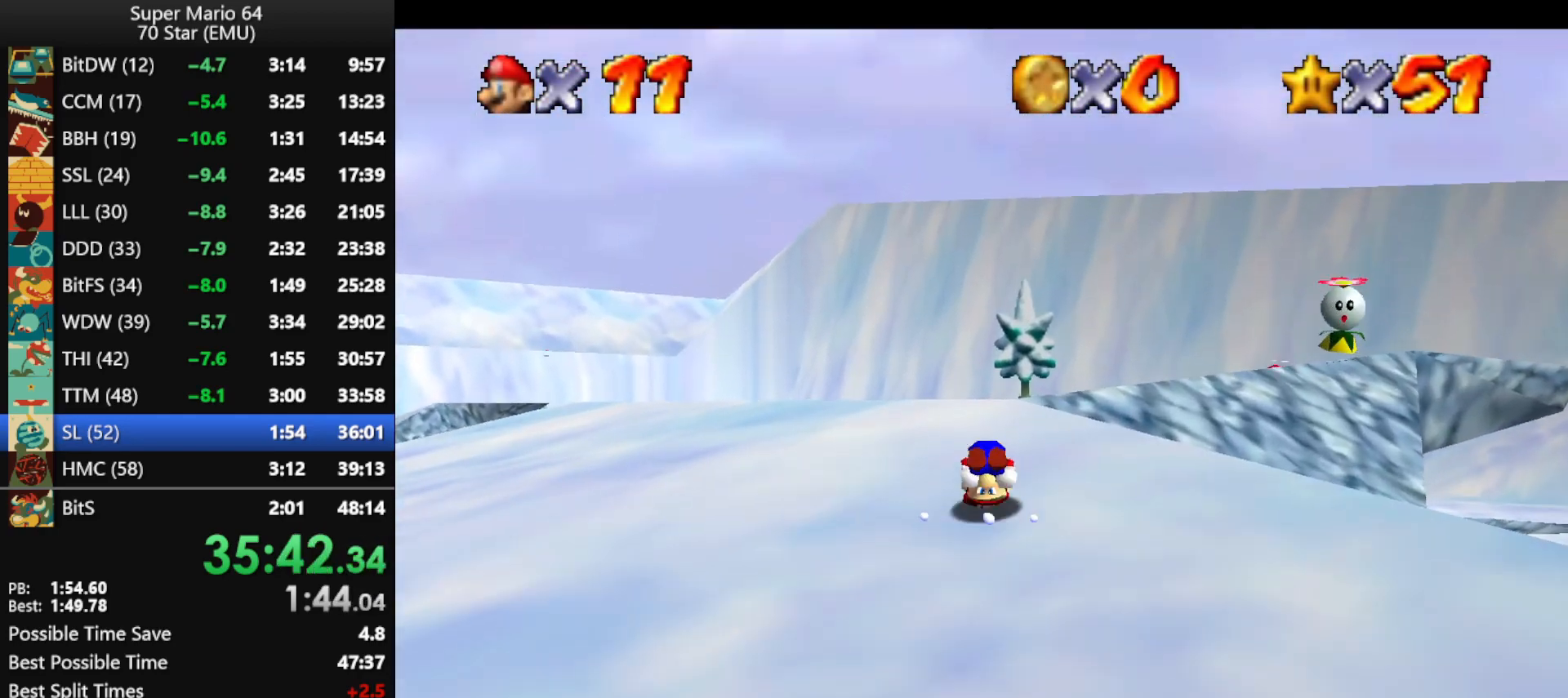
{"buttons": [], "left_stick": "up", "events": [[33, "A", "up"], [33, "B", "up"], [233, "A", "down"], [233, "B", "down"], [333, "B", "up"], [367, "A", "up"]]}
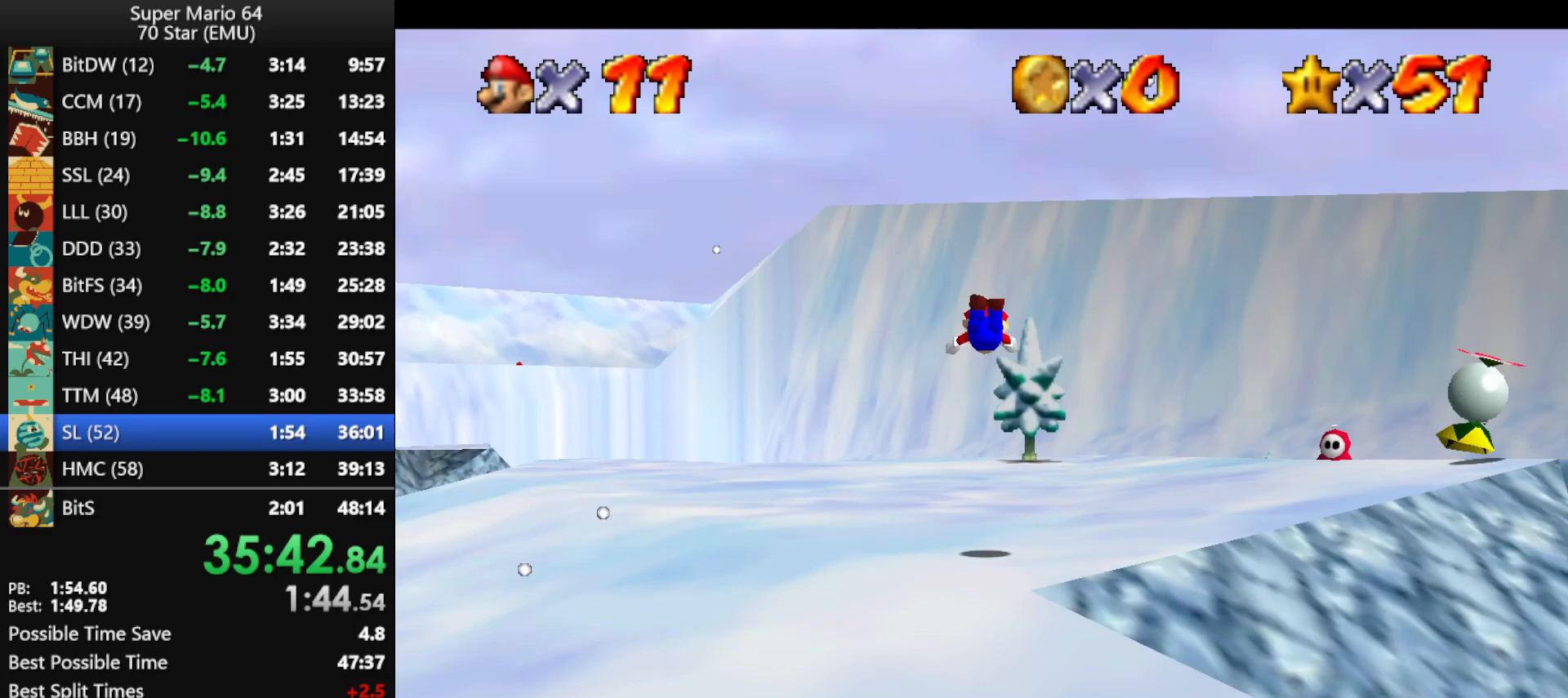
{"buttons": [], "left_stick": "up", "events": []}
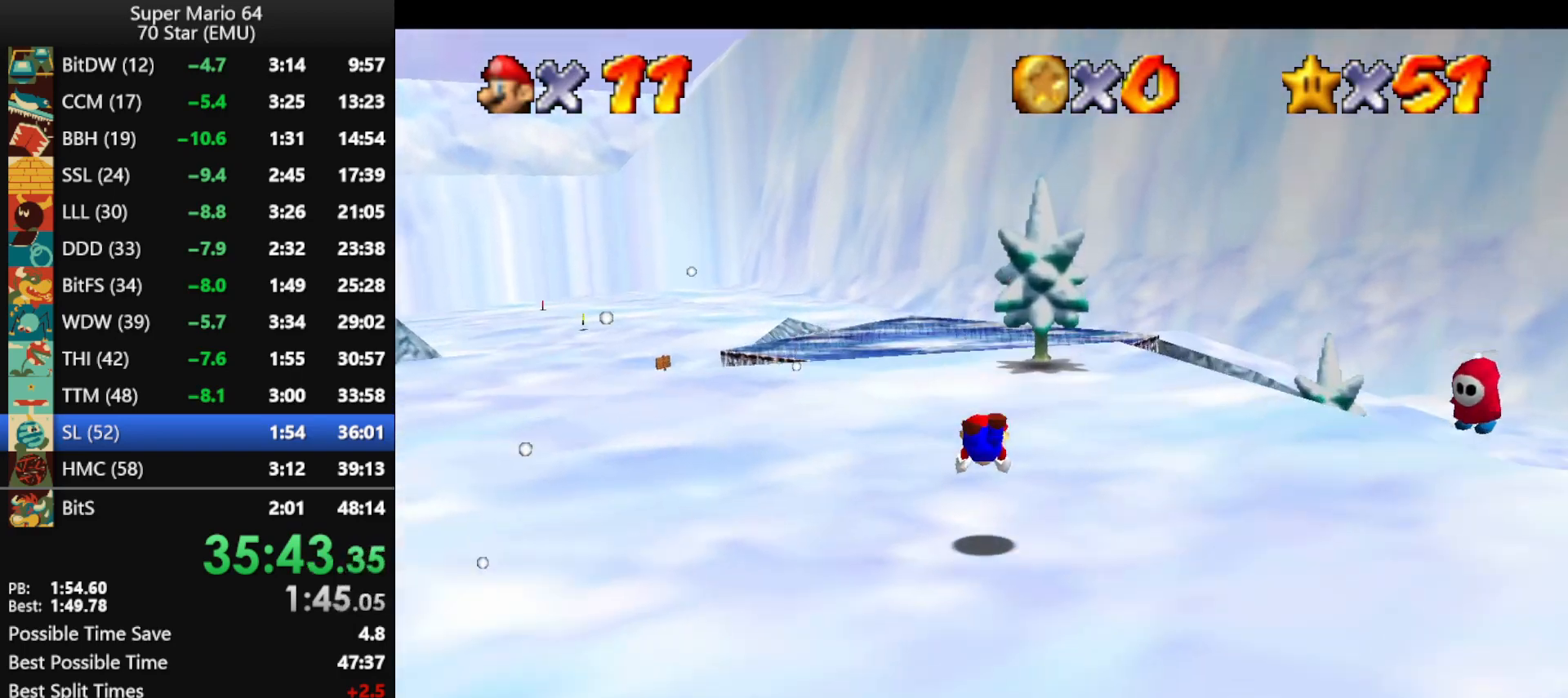
{"buttons": [], "left_stick": "up", "events": [[167, "A", "down"], [167, "B", "down"], [300, "A", "up"], [300, "B", "up"]]}
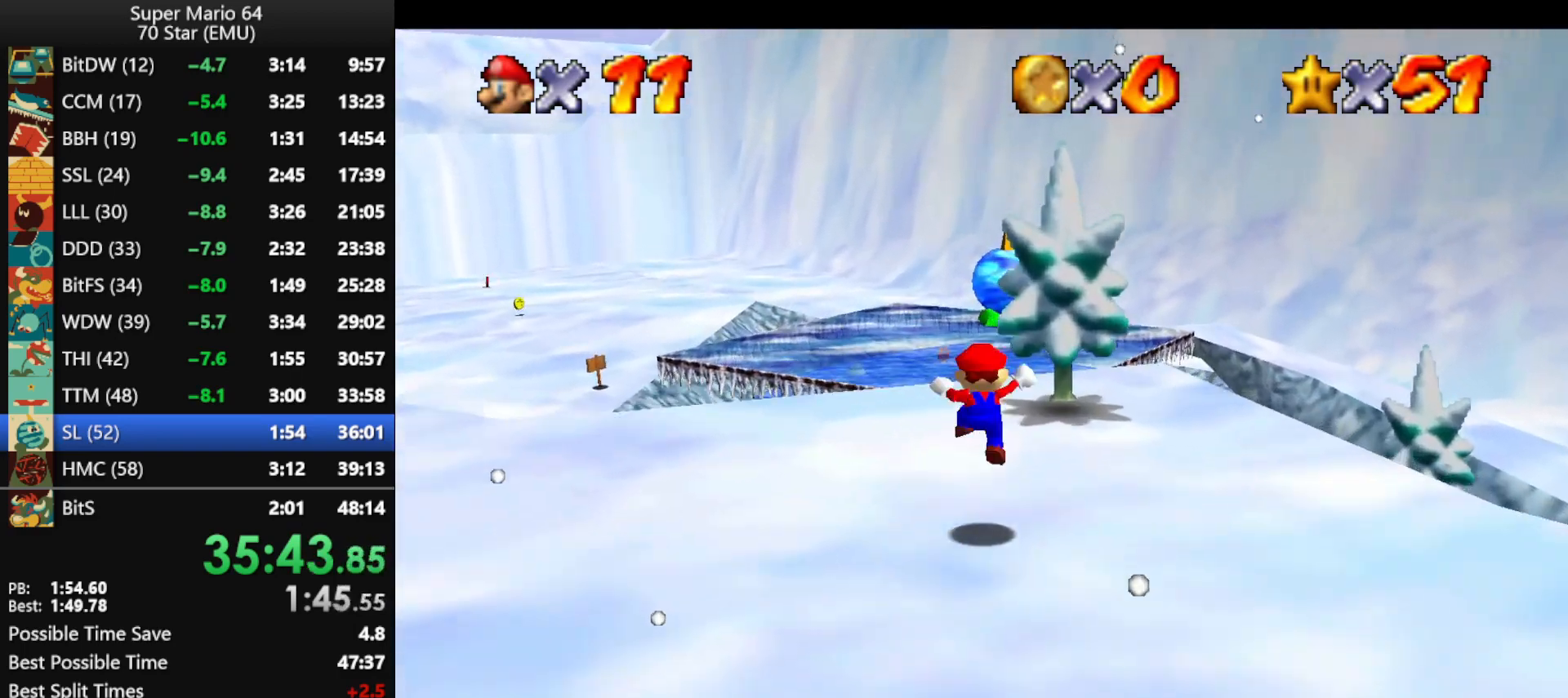
{"buttons": ["A", "B"], "left_stick": "up", "events": [[233, "A", "down"], [233, "B", "down"]]}
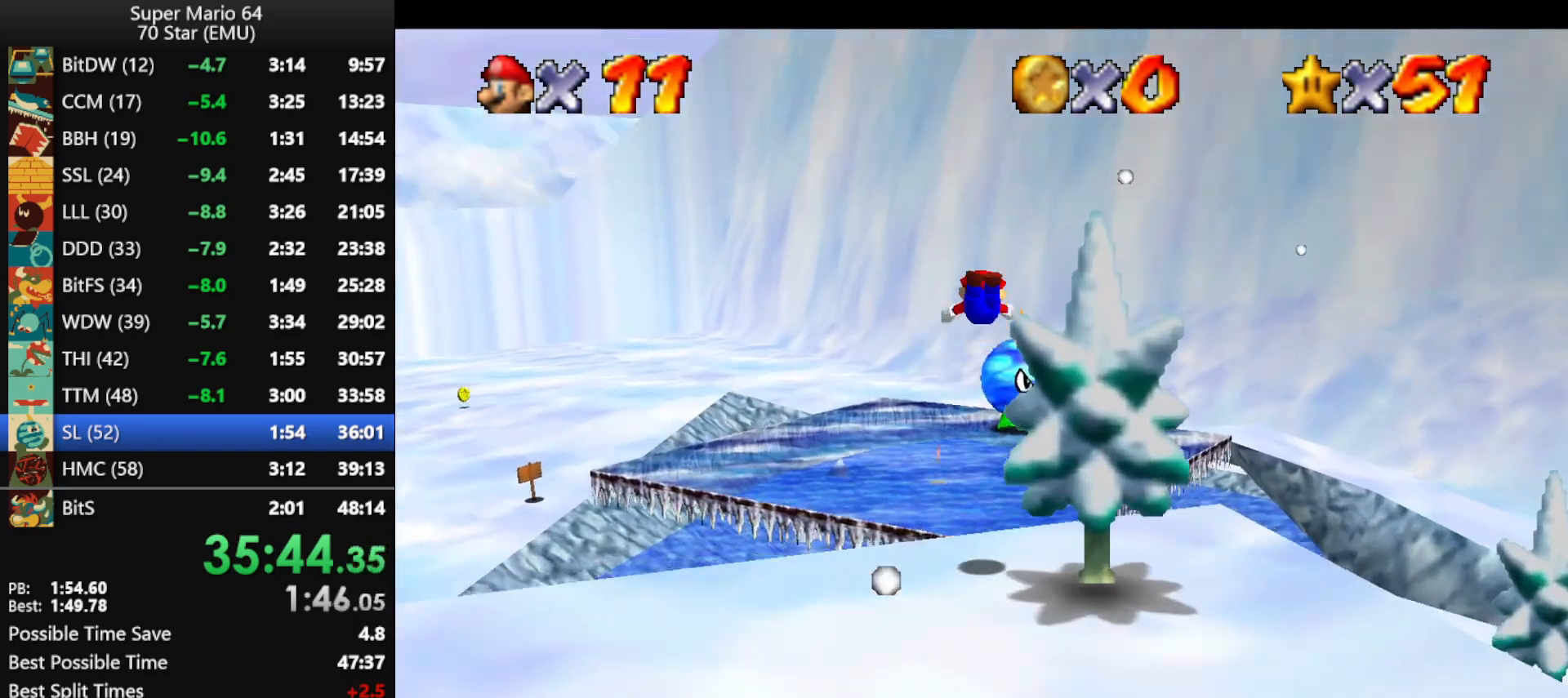
{"buttons": [], "left_stick": "up", "events": [[267, "B", "up"], [300, "A", "up"]]}
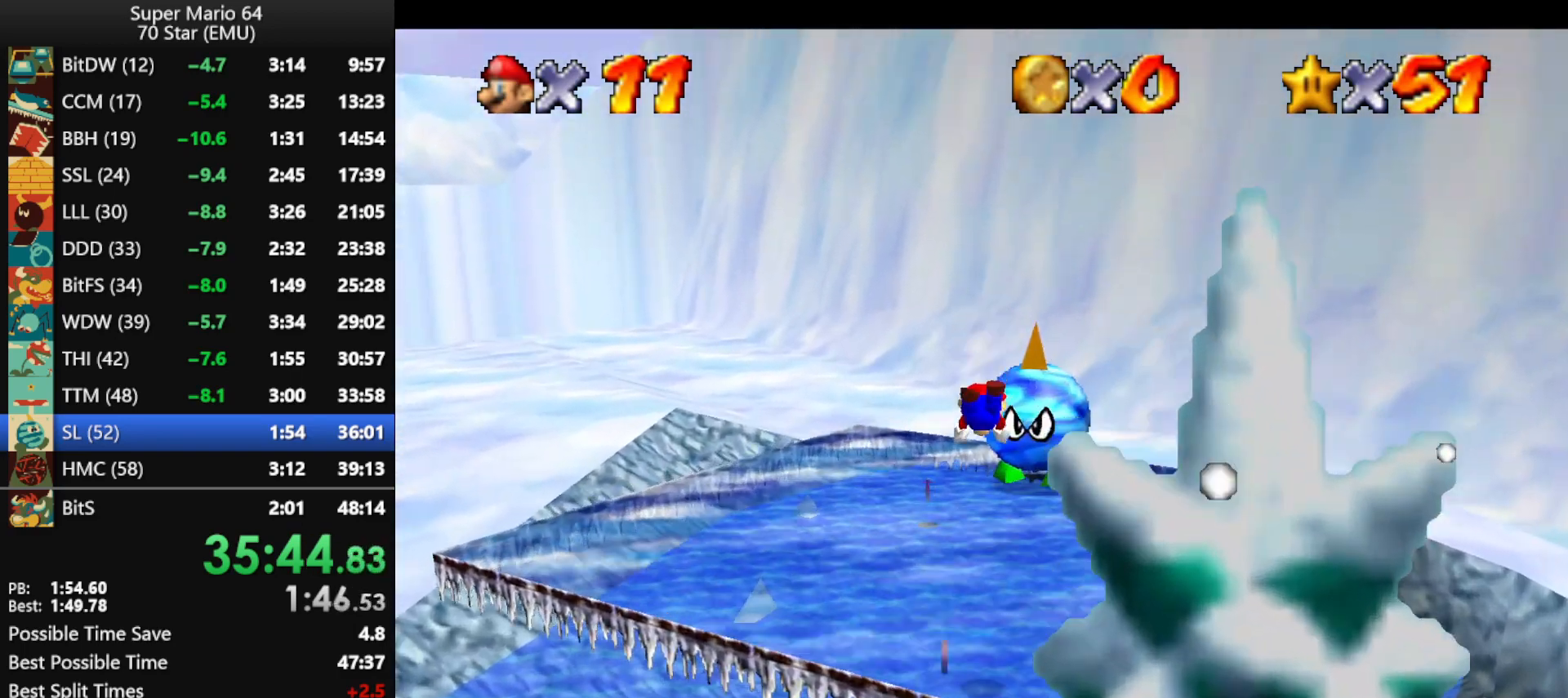
{"buttons": [], "left_stick": "up-right", "events": [[433, "left_stick", "up-right"]]}
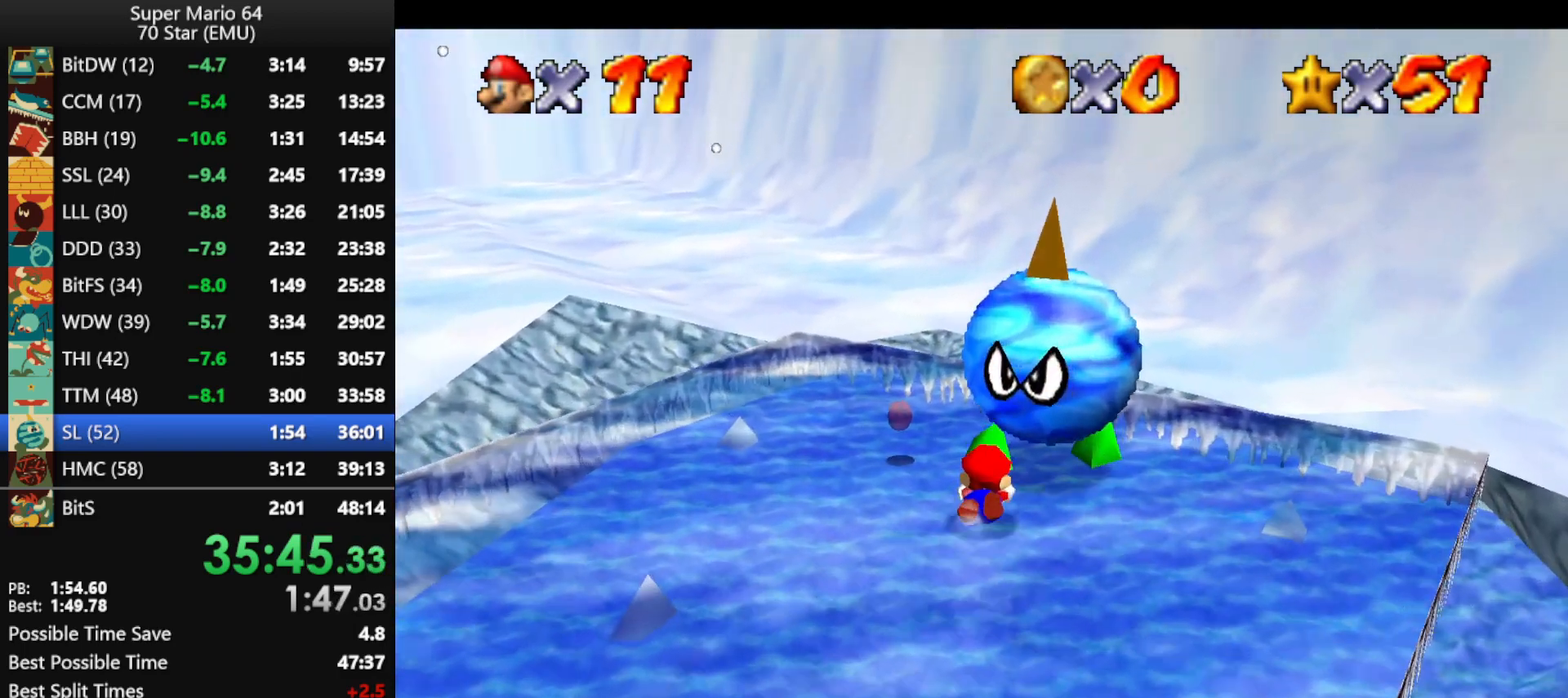
{"buttons": [], "left_stick": "down-left", "events": [[100, "left_stick", "right"], [300, "left_stick", "down"], [400, "left_stick", "down-left"], [433, "A", "down"], [467, "A", "up"]]}
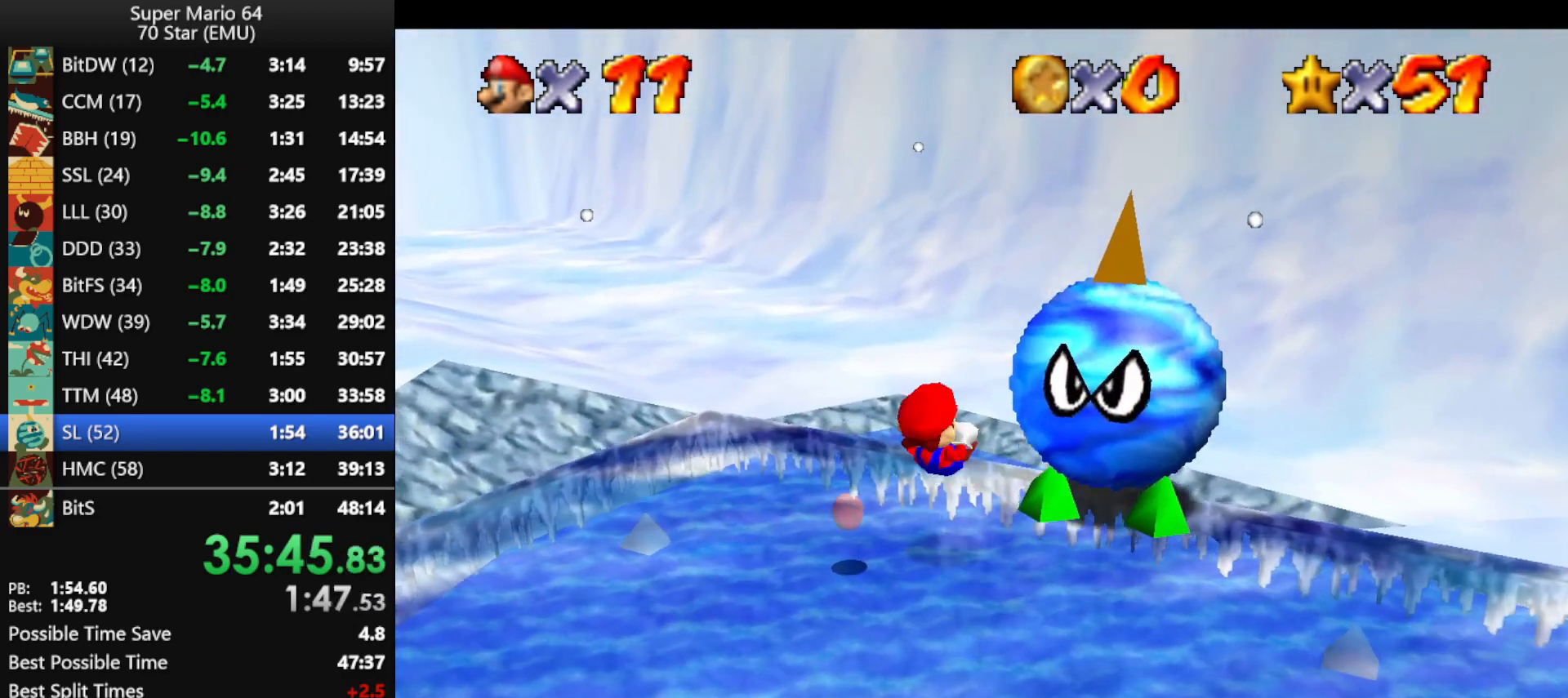
{"buttons": ["A"], "left_stick": "down-left", "events": [[33, "A", "down"], [167, "A", "up"], [500, "A", "down"]]}
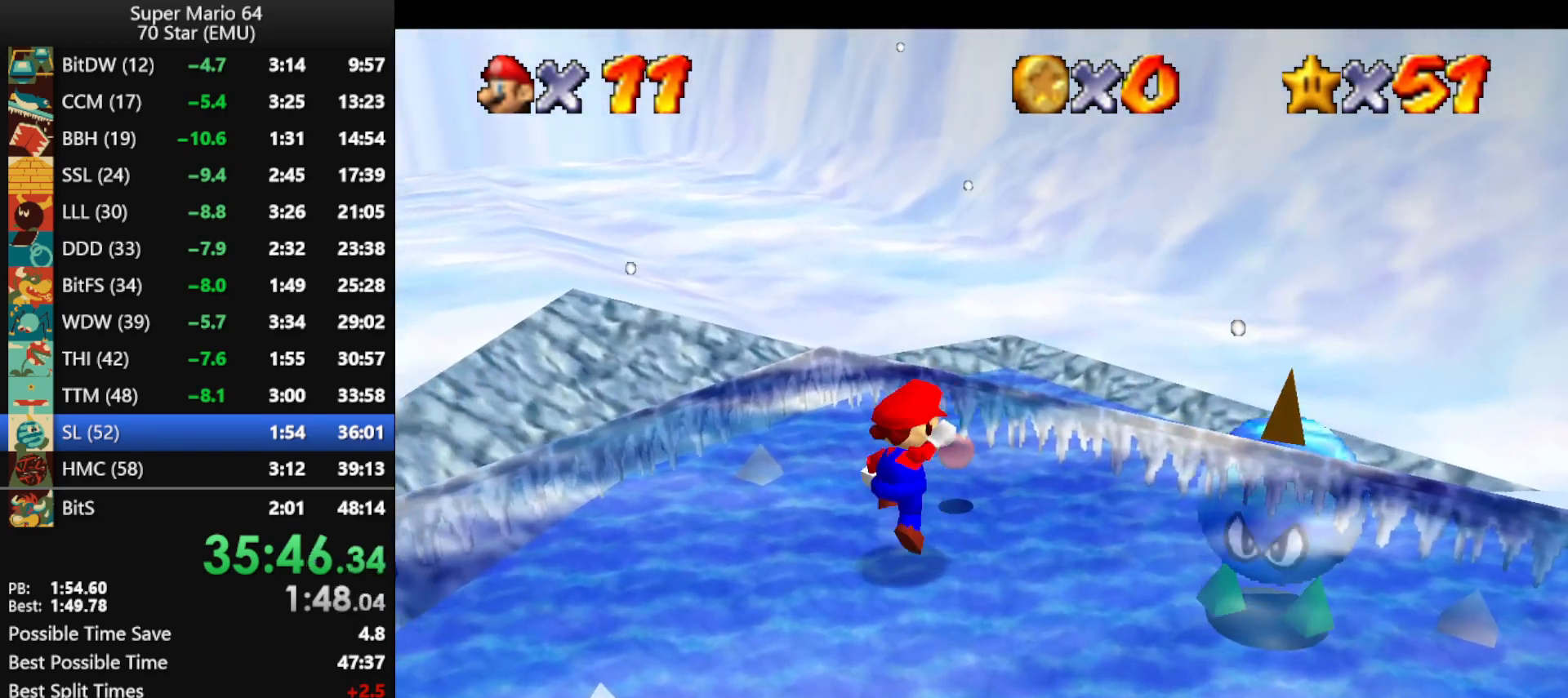
{"buttons": ["A"], "left_stick": "left", "events": [[33, "left_stick", "left"], [67, "A", "up"], [467, "A", "down"]]}
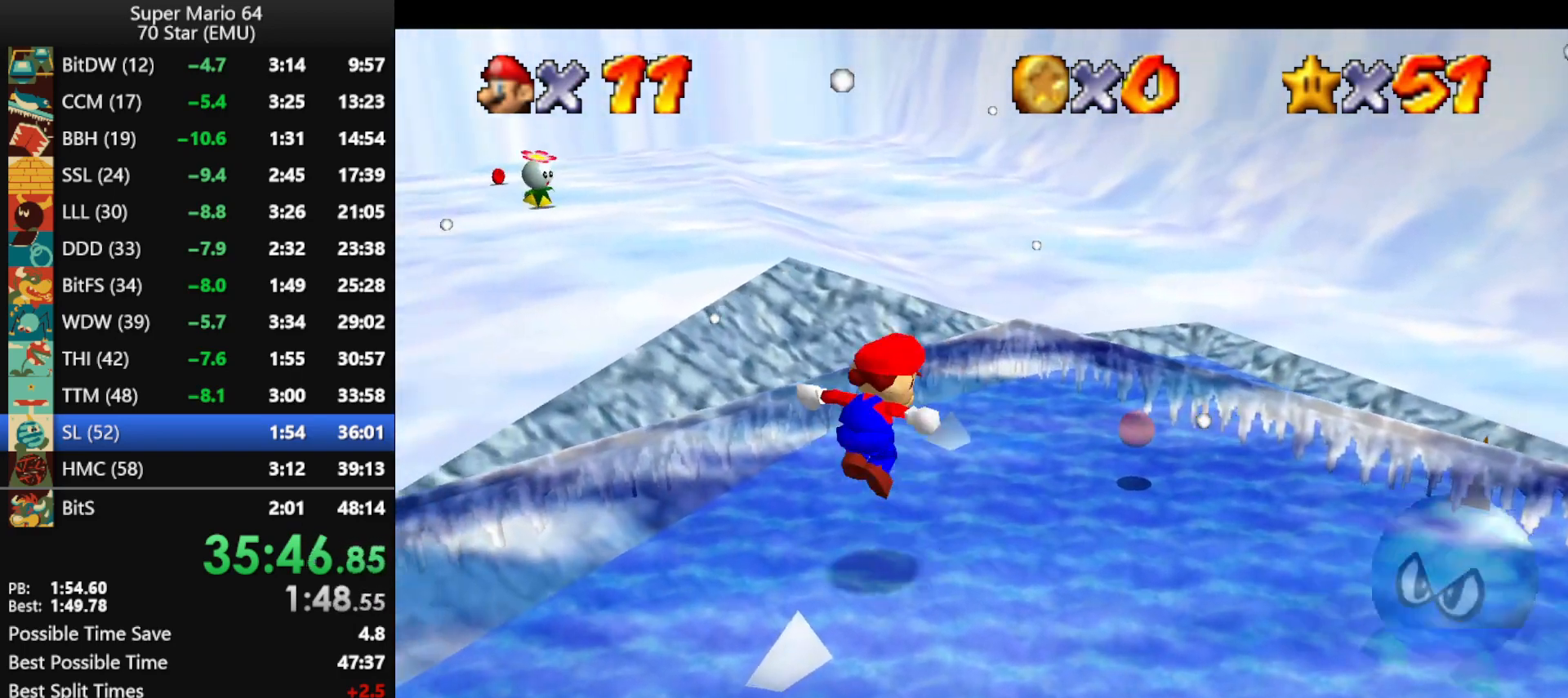
{"buttons": ["Z"], "left_stick": "up-left", "events": [[33, "A", "up"], [100, "left_stick", "down-left"], [300, "left_stick", "down-right"], [367, "Z", "down"], [400, "left_stick", "up-right"], [500, "left_stick", "up-left"]]}
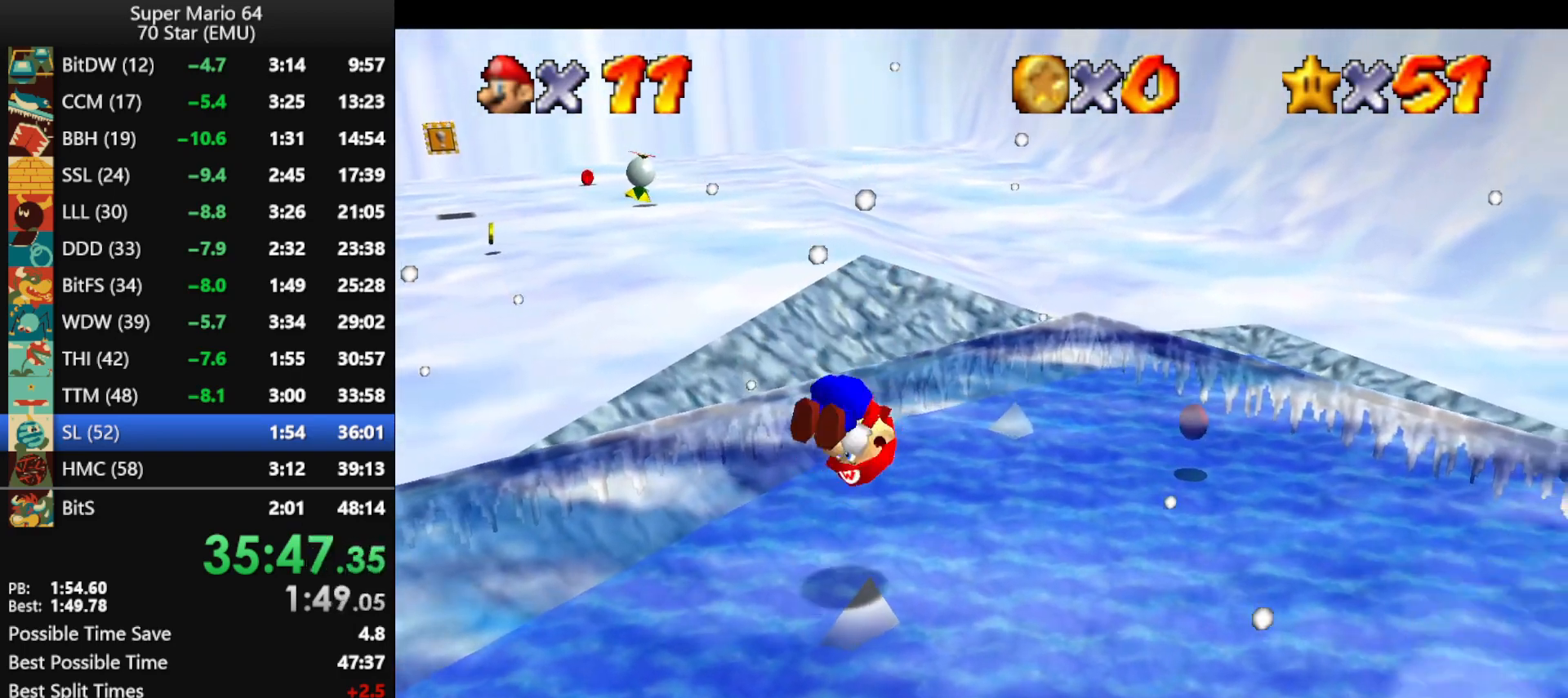
{"buttons": [], "left_stick": "center", "events": [[33, "Z", "up"], [400, "left_stick", "center"]]}